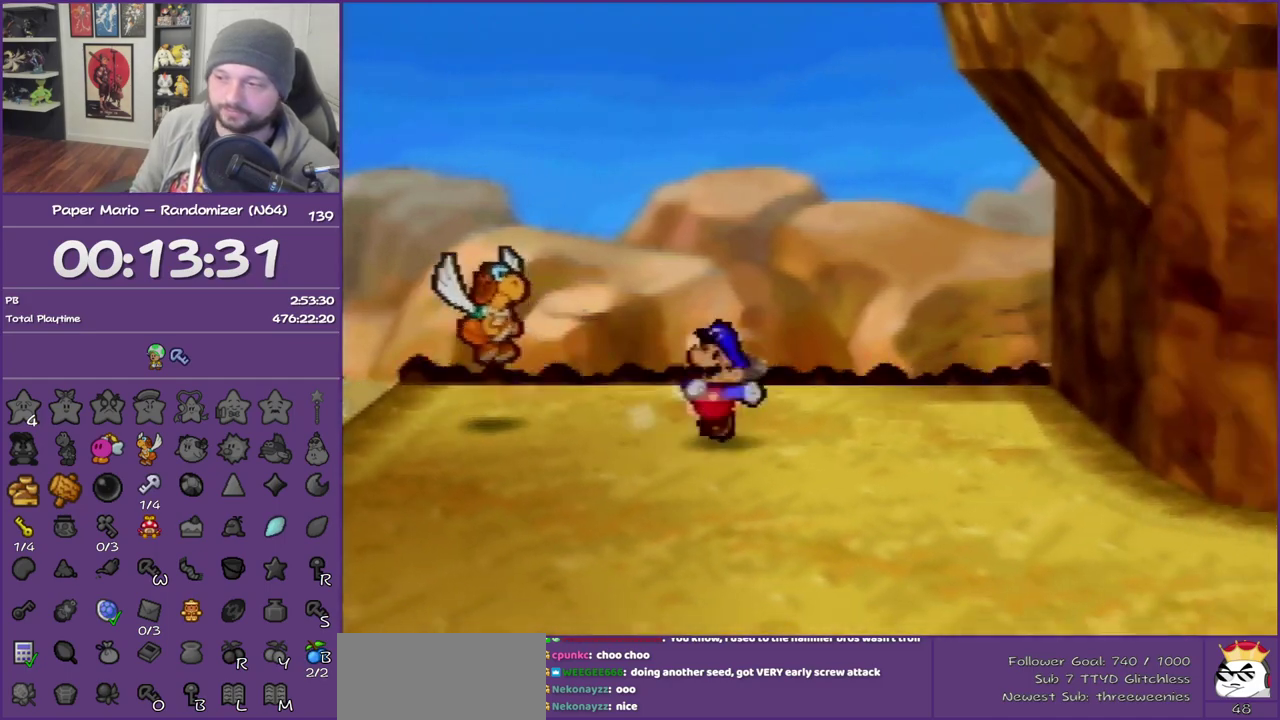
Gameplay with a controller (Nintendo layout); each line is a JSON object with the inputs held at the frame after it. "events" lists button and stick changes between this image and that frame as [ms after this image, input, new state], when the widget could be followed in between. This overlay highlights the sticks when they move; stick clicks (L3) are not distinguishable. Not read: L3 R3.
{"buttons": [], "left_stick": "down-right", "events": [[217, "left_stick", "down-right"], [267, "Z", "up"], [367, "A", "down"], [500, "A", "up"]]}
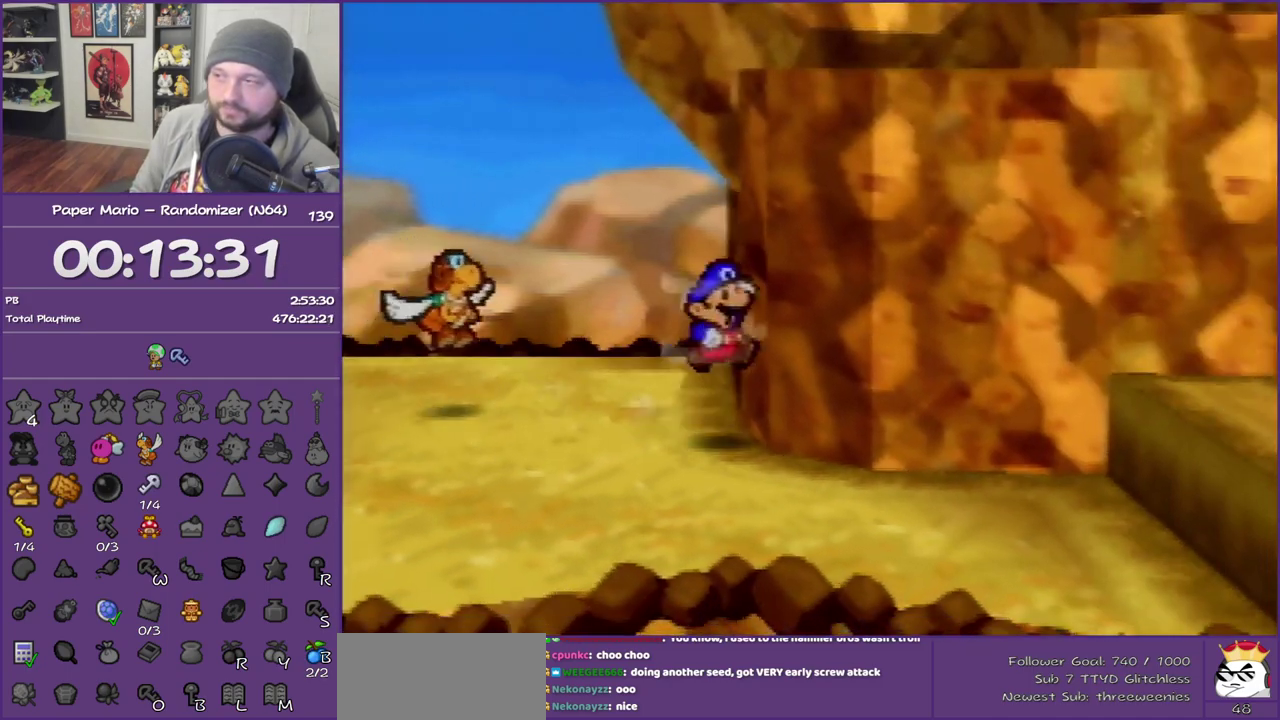
{"buttons": ["Z"], "left_stick": "right", "events": [[300, "left_stick", "right"], [400, "Z", "down"]]}
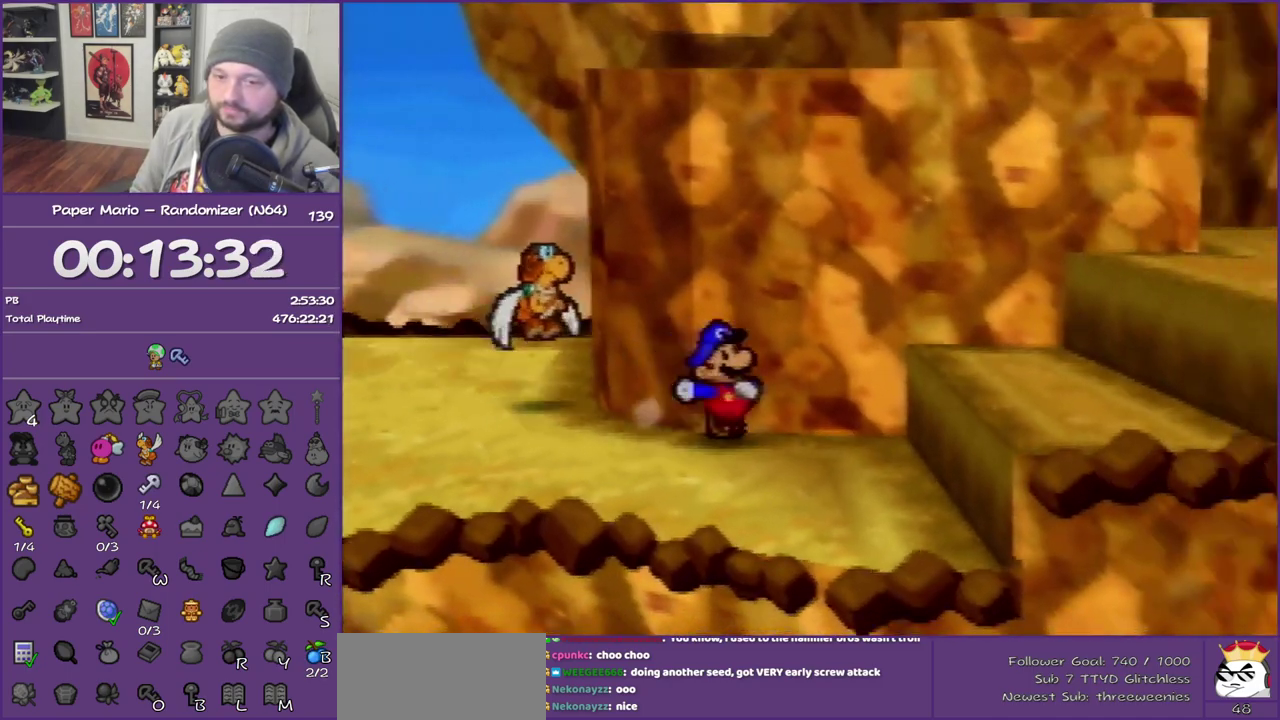
{"buttons": ["A"], "left_stick": "right", "events": [[50, "Z", "up"], [117, "A", "down"], [267, "A", "up"], [500, "A", "down"]]}
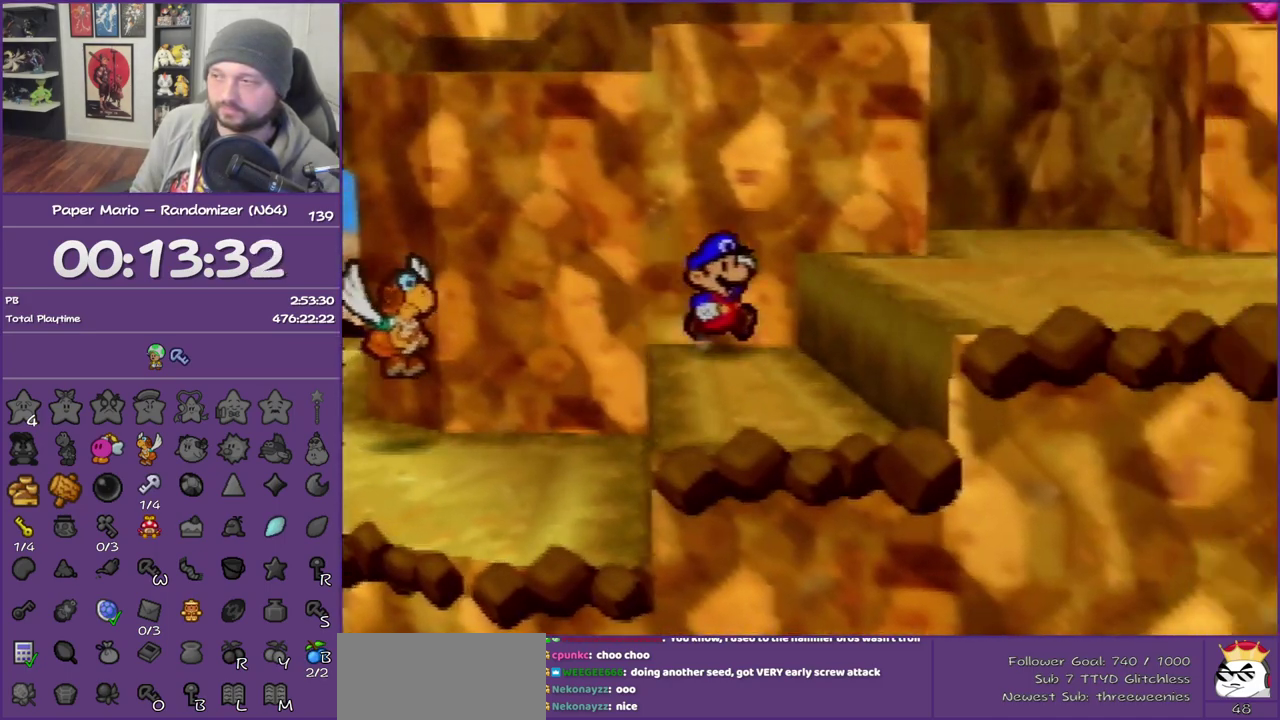
{"buttons": ["Z"], "left_stick": "right", "events": [[150, "A", "up"], [467, "Z", "down"]]}
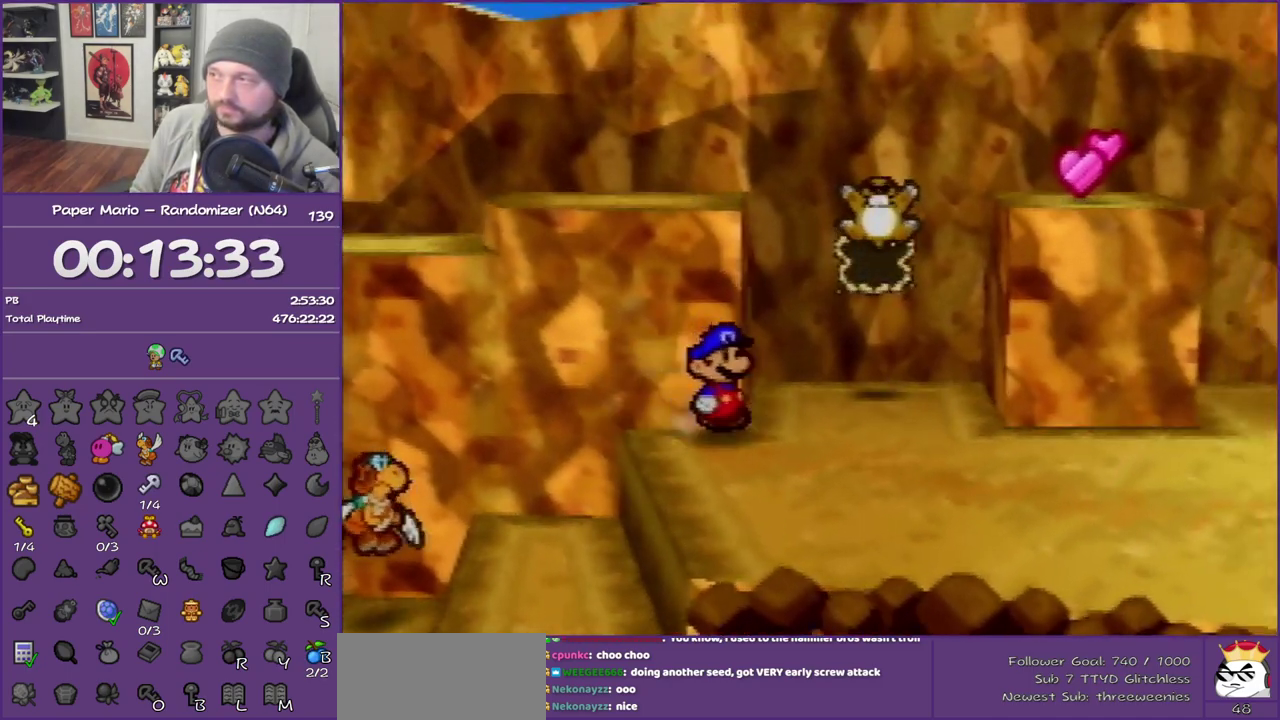
{"buttons": ["Z"], "left_stick": "right", "events": []}
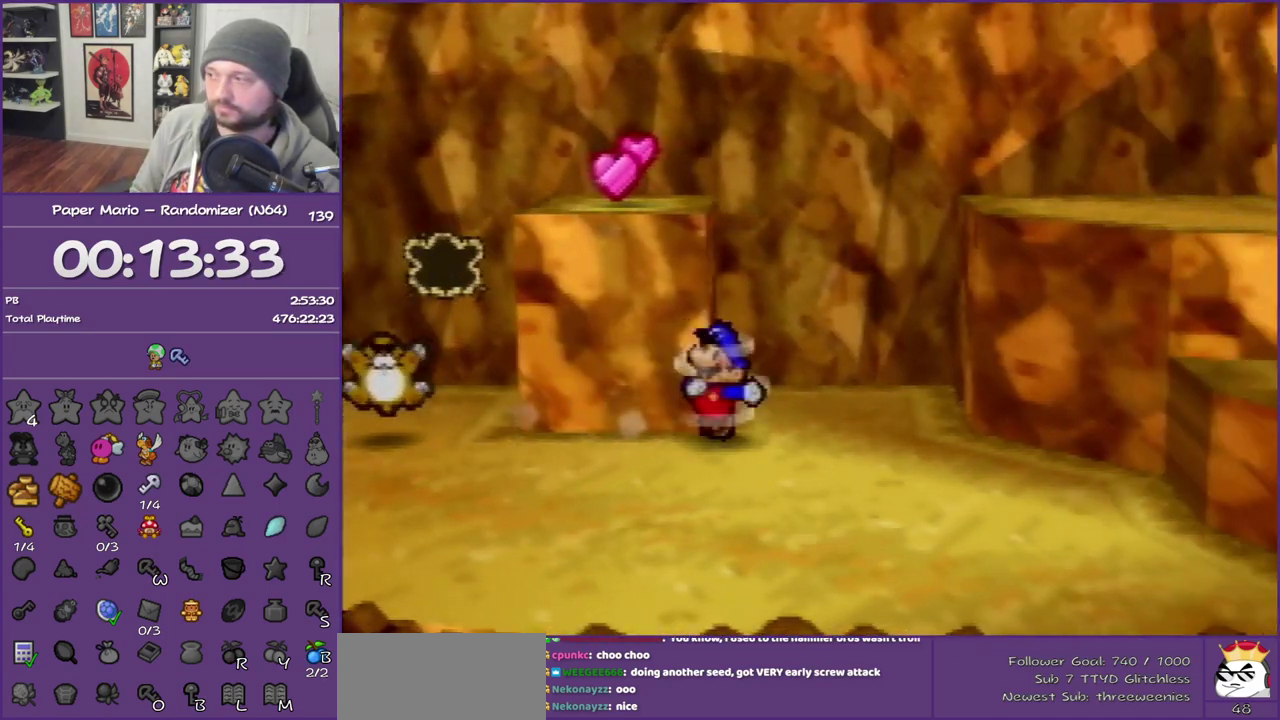
{"buttons": [], "left_stick": "down-right", "events": [[83, "Z", "up"], [150, "left_stick", "down-right"], [267, "A", "down"], [400, "A", "up"]]}
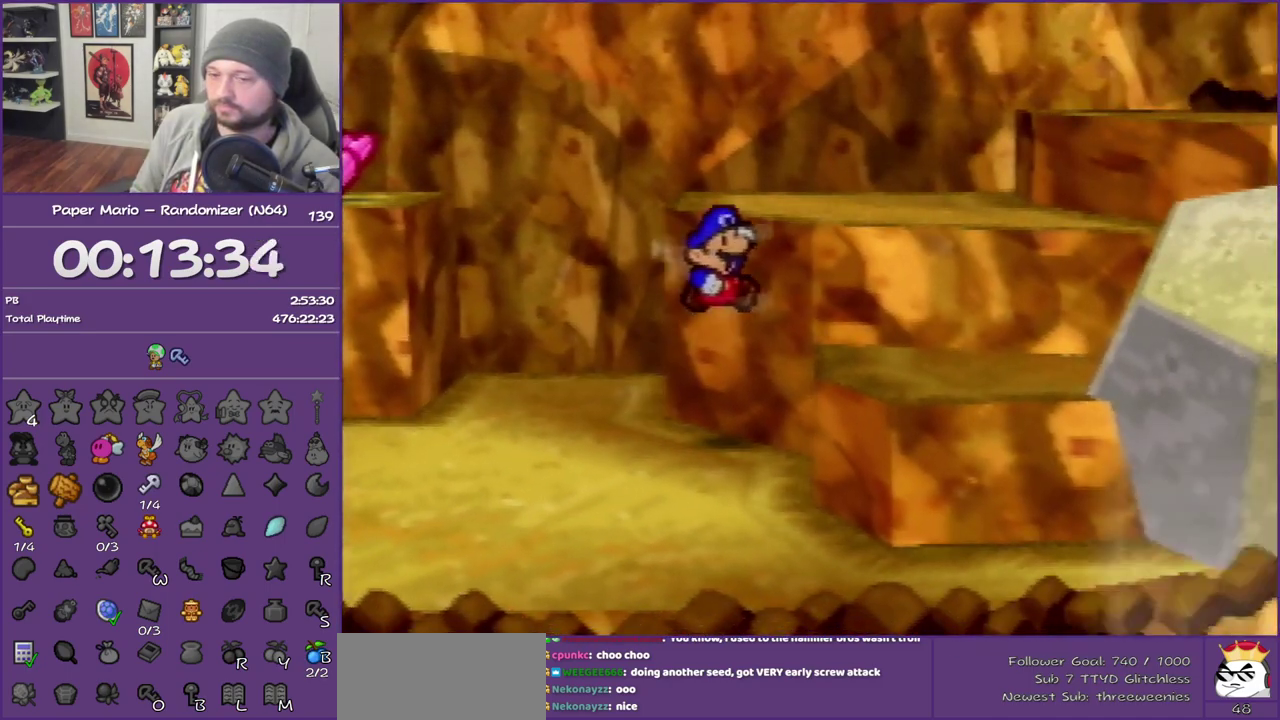
{"buttons": [], "left_stick": "up-right", "events": [[133, "left_stick", "right"], [217, "A", "down"], [433, "A", "up"], [467, "left_stick", "up-right"]]}
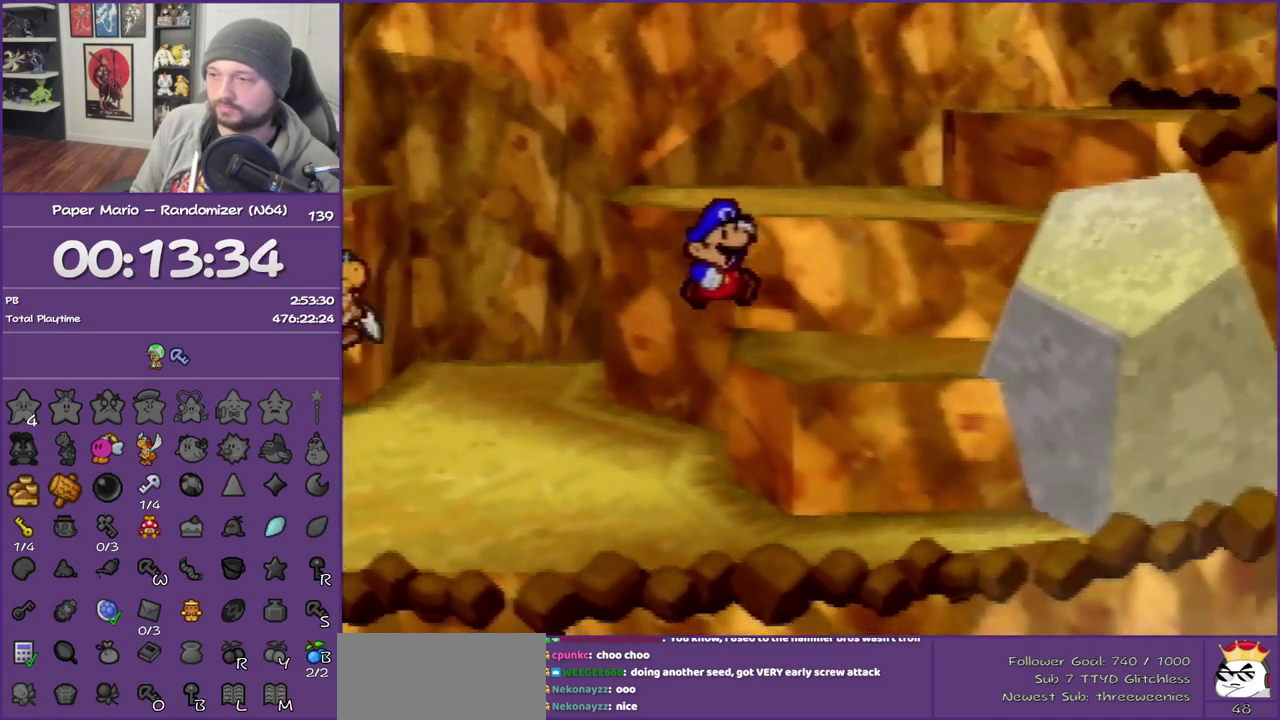
{"buttons": [], "left_stick": "up-right", "events": [[150, "Z", "down"], [200, "A", "down"], [333, "Z", "up"], [483, "A", "up"]]}
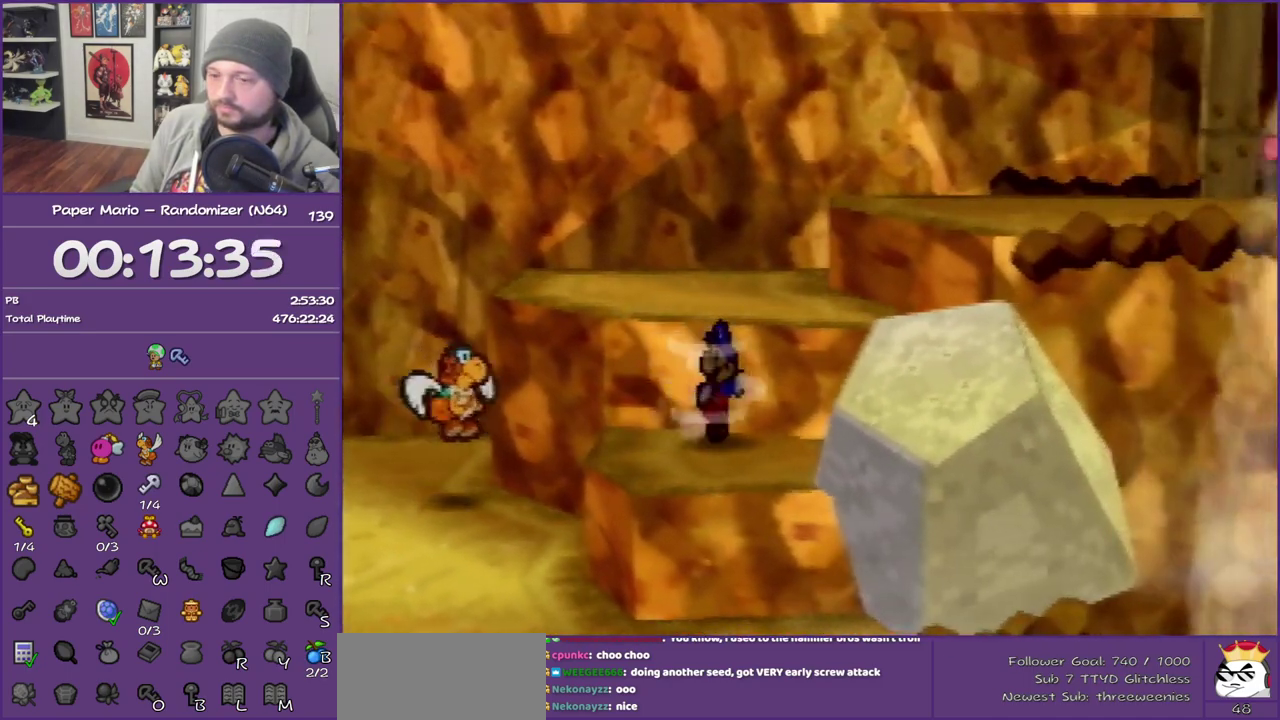
{"buttons": [], "left_stick": "up-right", "events": [[133, "A", "down"], [317, "A", "up"]]}
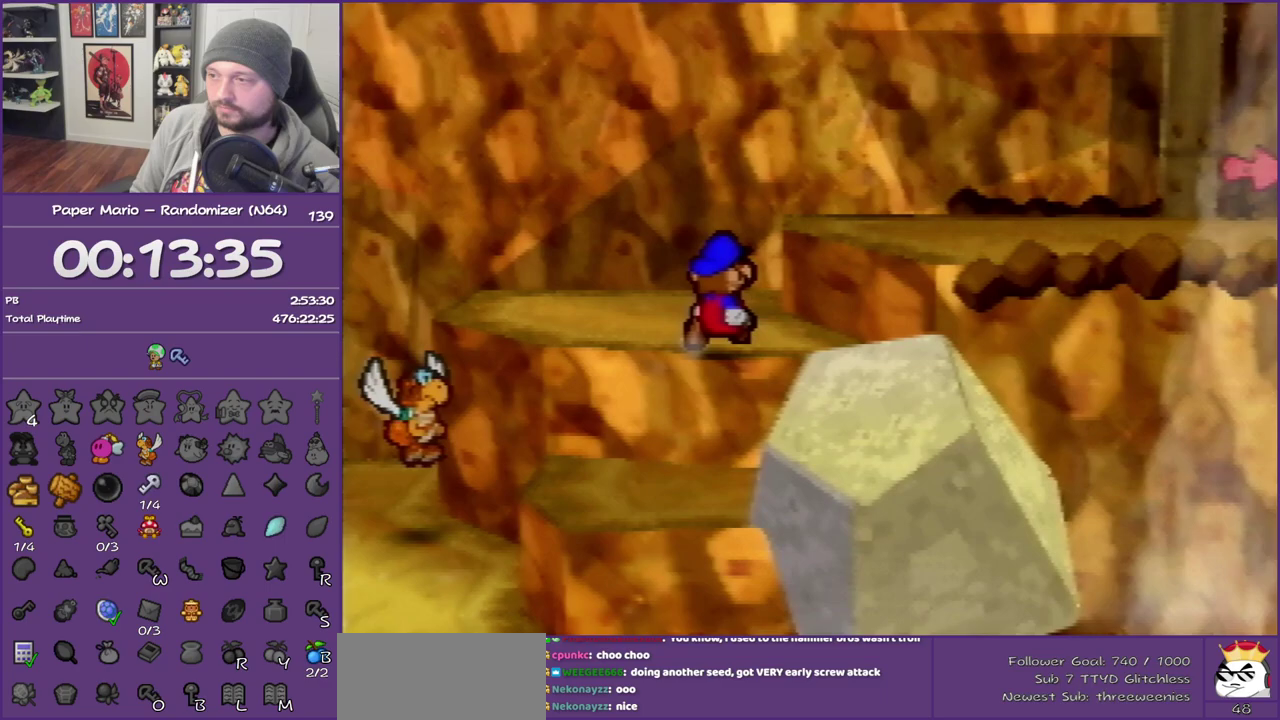
{"buttons": [], "left_stick": "right", "events": [[50, "A", "down"], [350, "A", "up"], [483, "left_stick", "right"]]}
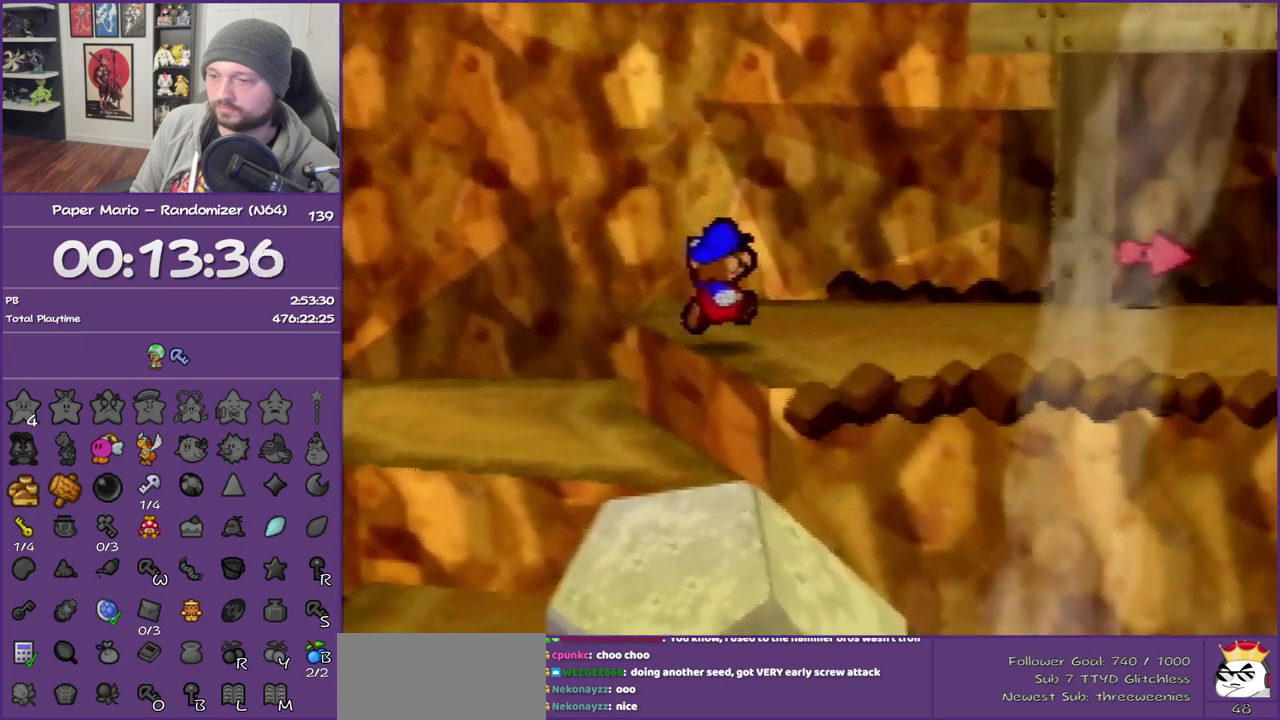
{"buttons": ["Z"], "left_stick": "right", "events": [[33, "Z", "down"]]}
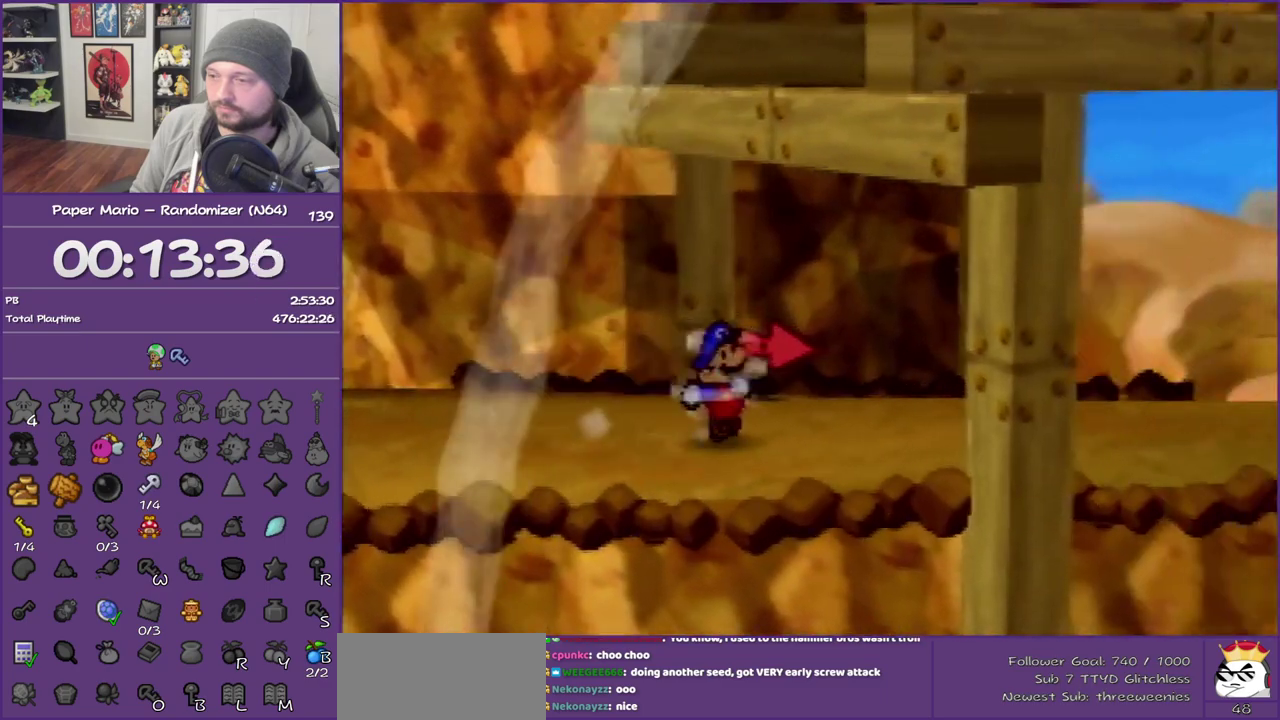
{"buttons": [], "left_stick": "right", "events": [[183, "A", "down"], [183, "Z", "up"], [250, "A", "up"]]}
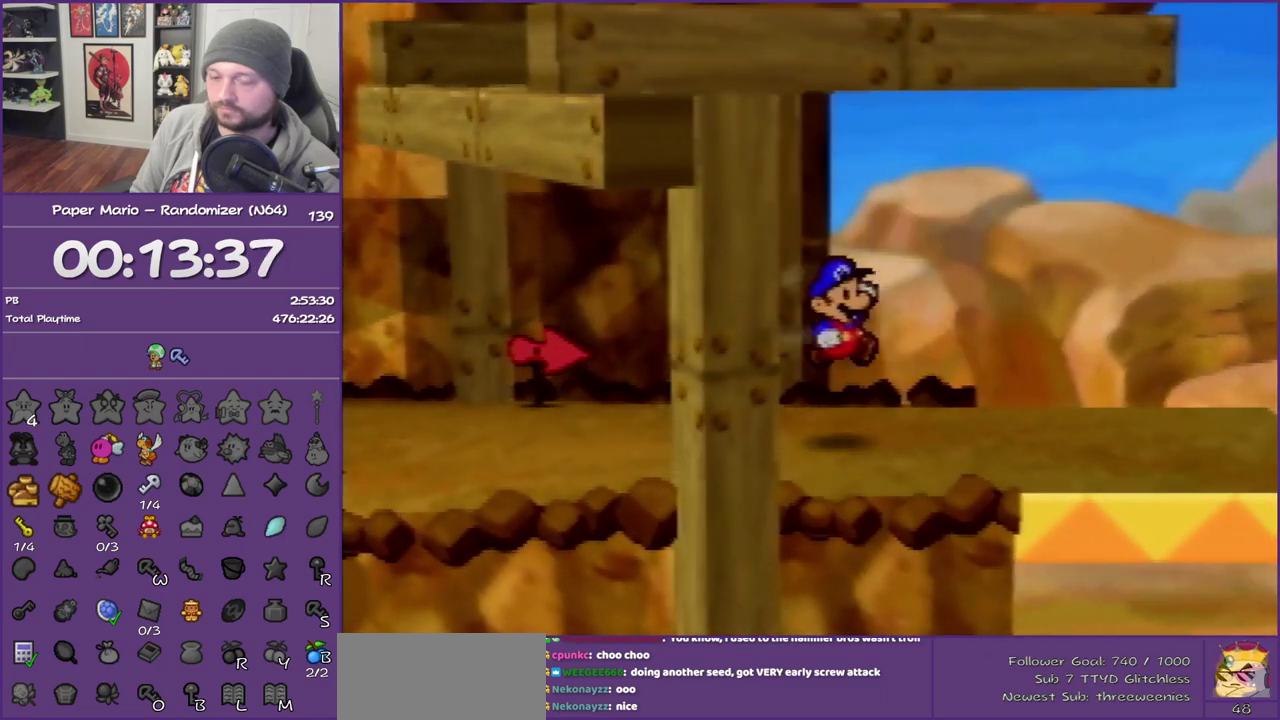
{"buttons": [], "left_stick": "center", "events": [[67, "Z", "down"], [167, "Z", "up"], [267, "Z", "down"], [383, "Z", "up"], [500, "left_stick", "center"]]}
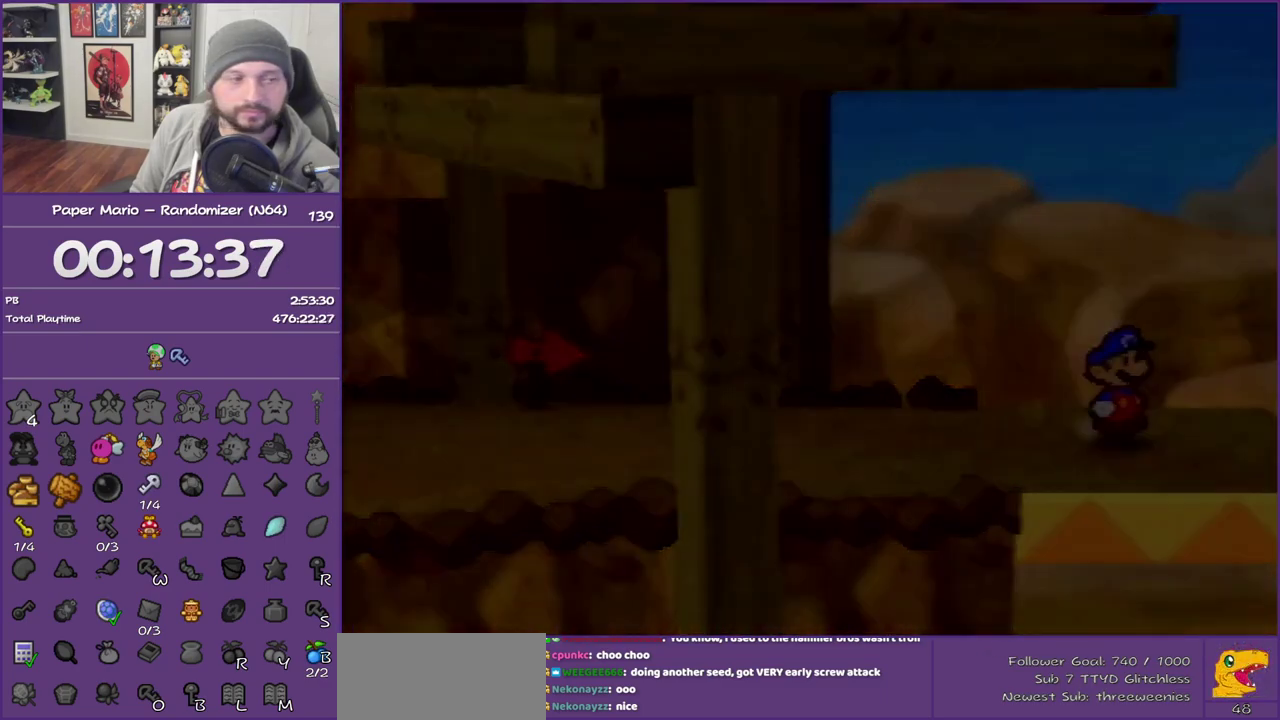
{"buttons": [], "left_stick": "right", "events": [[283, "left_stick", "right"]]}
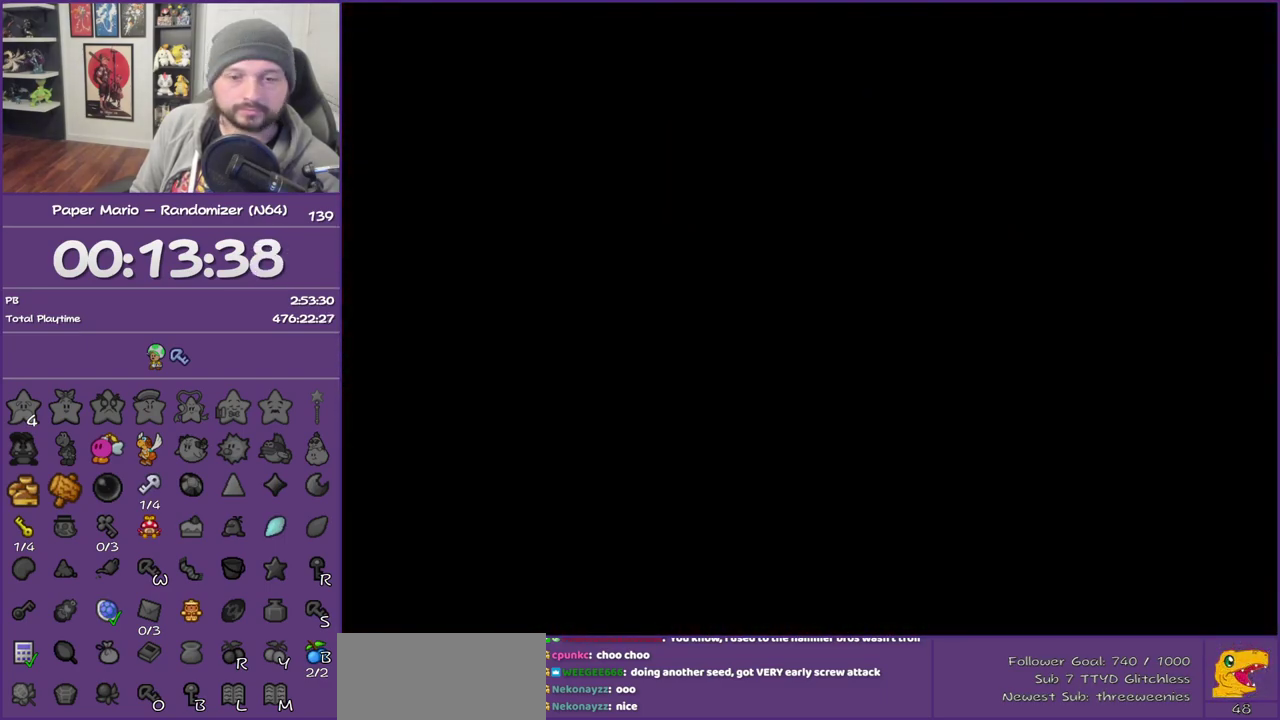
{"buttons": ["Z"], "left_stick": "up-right", "events": [[33, "left_stick", "up-right"], [267, "Z", "down"], [350, "Z", "up"], [433, "Z", "down"]]}
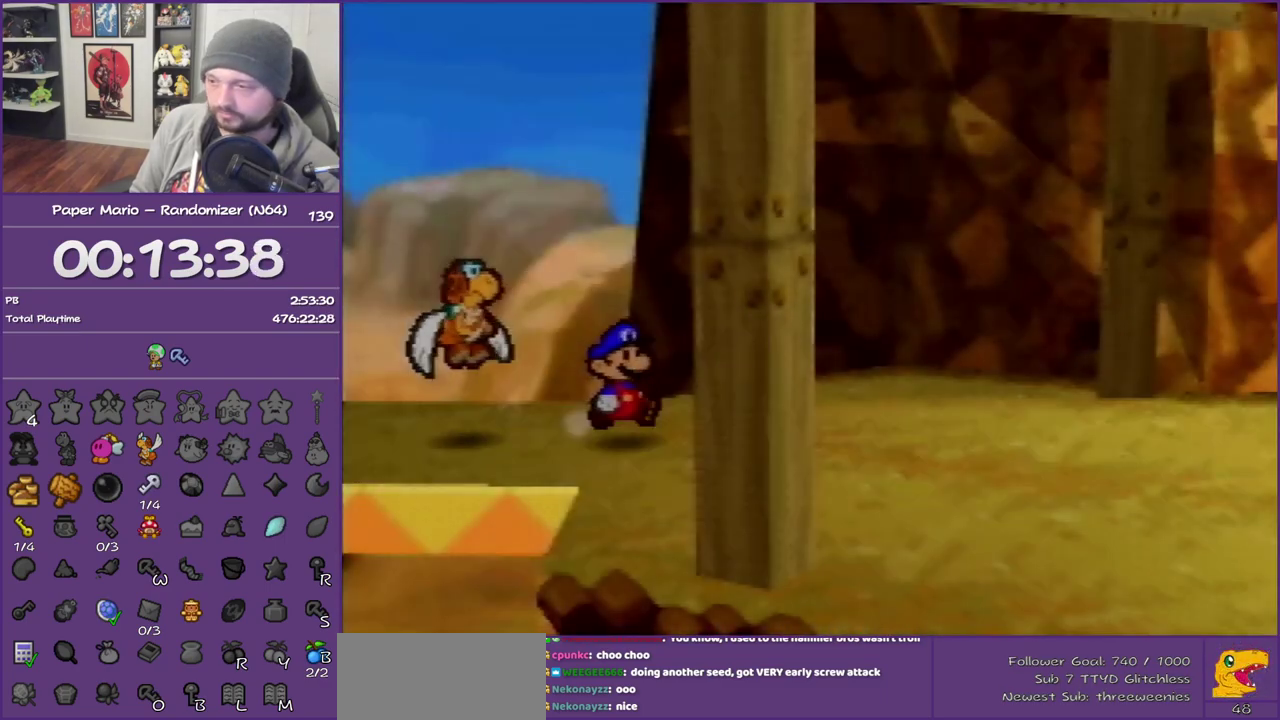
{"buttons": ["A"], "left_stick": "right", "events": [[33, "Z", "up"], [133, "Z", "down"], [133, "left_stick", "right"], [233, "Z", "up"], [317, "Z", "down"], [450, "Z", "up"], [467, "A", "down"]]}
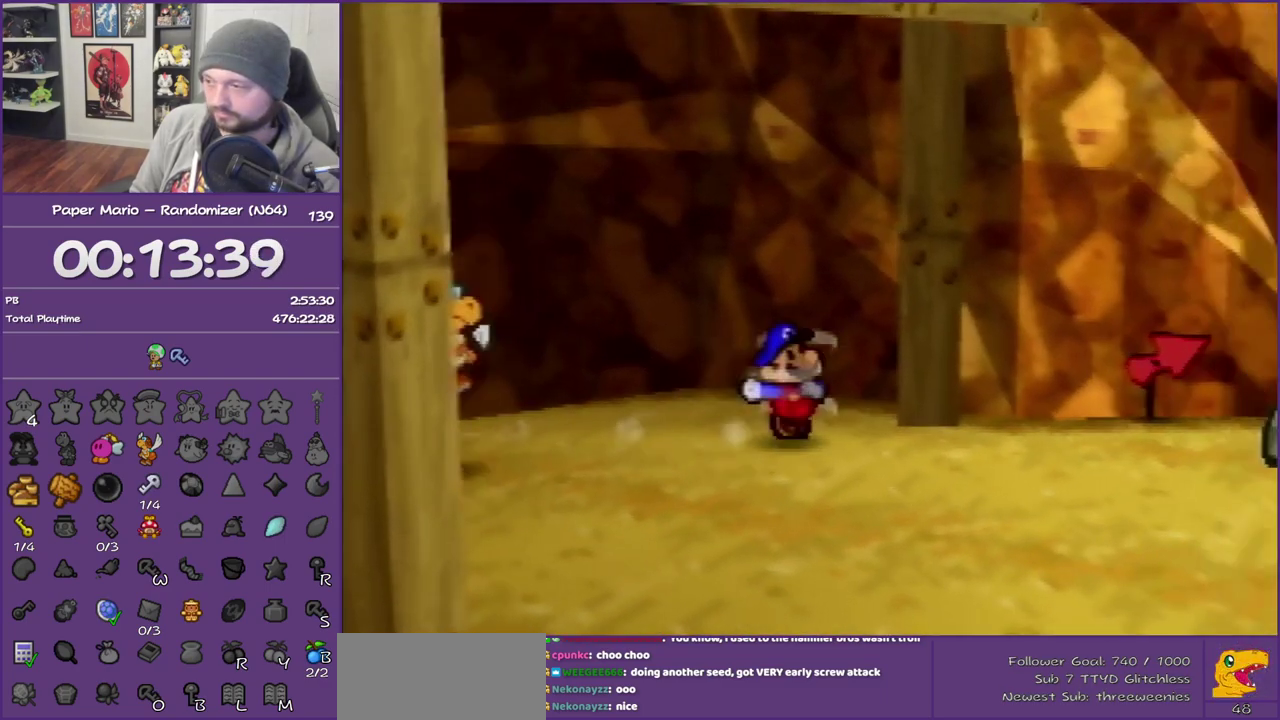
{"buttons": ["Z"], "left_stick": "right", "events": [[67, "A", "up"], [383, "Z", "down"]]}
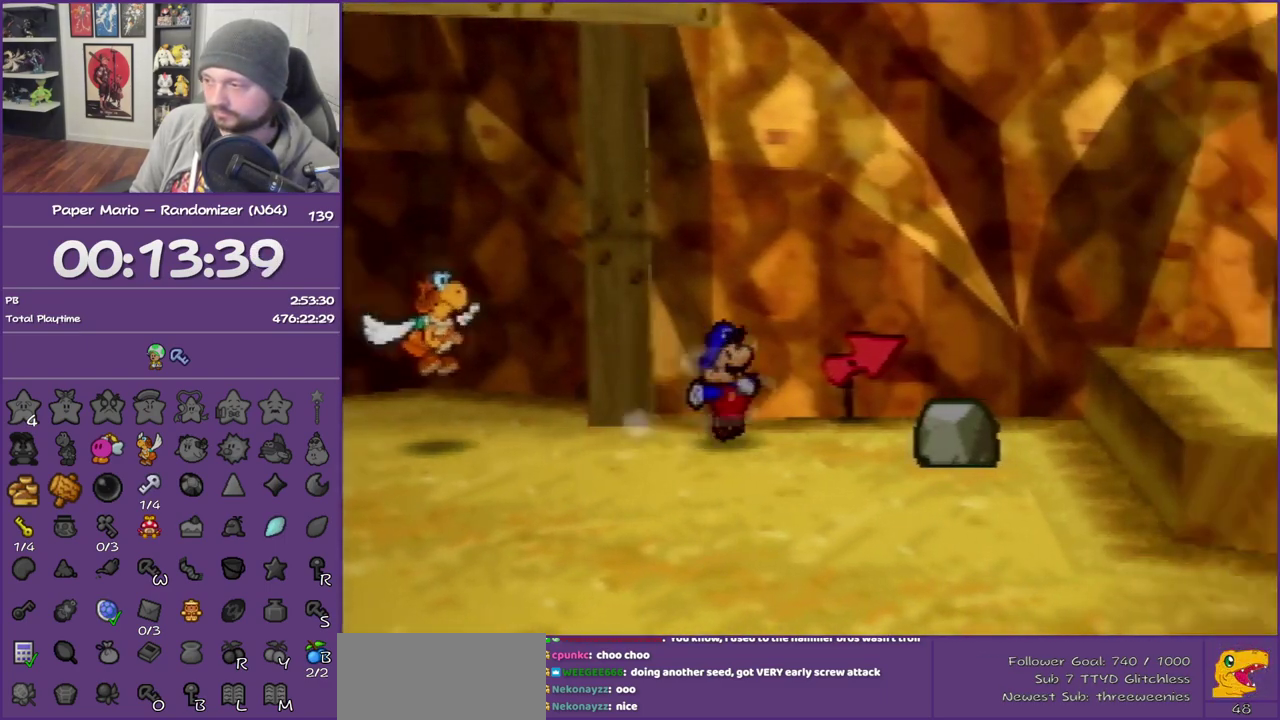
{"buttons": [], "left_stick": "right", "events": [[17, "Z", "up"], [67, "Z", "down"], [250, "Z", "up"], [317, "A", "down"], [467, "A", "up"]]}
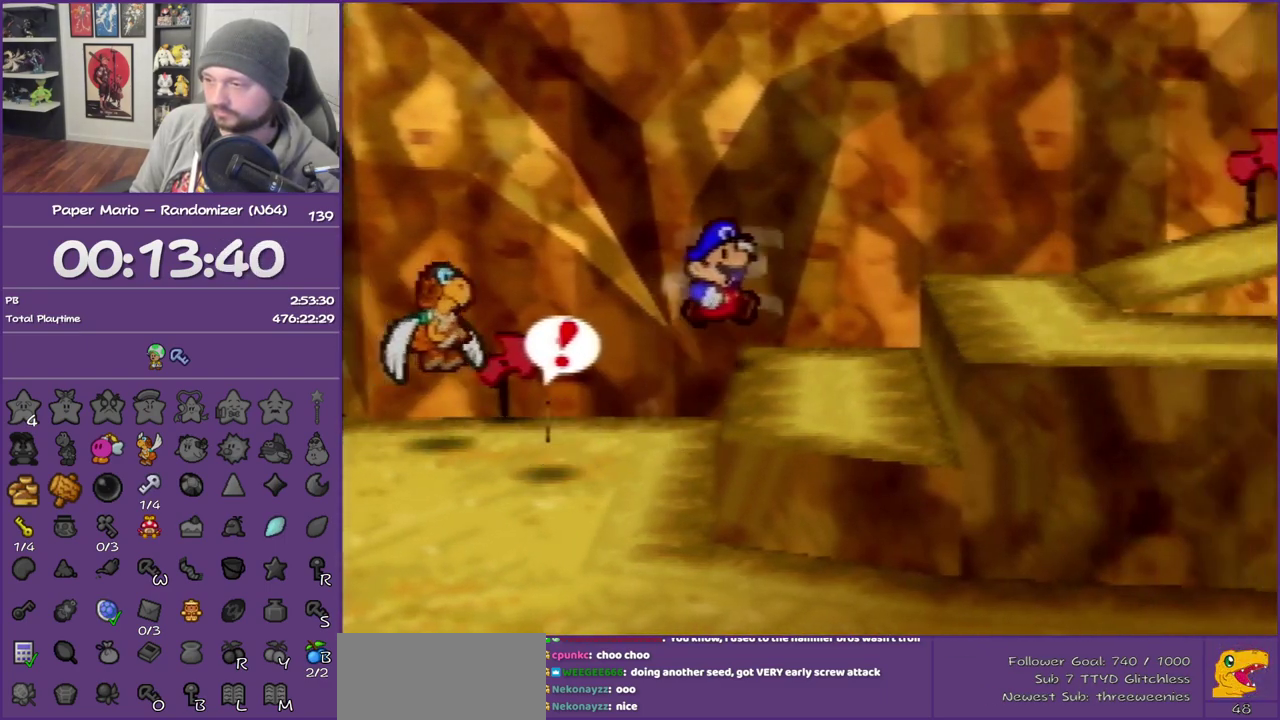
{"buttons": [], "left_stick": "right", "events": [[183, "A", "down"], [383, "A", "up"]]}
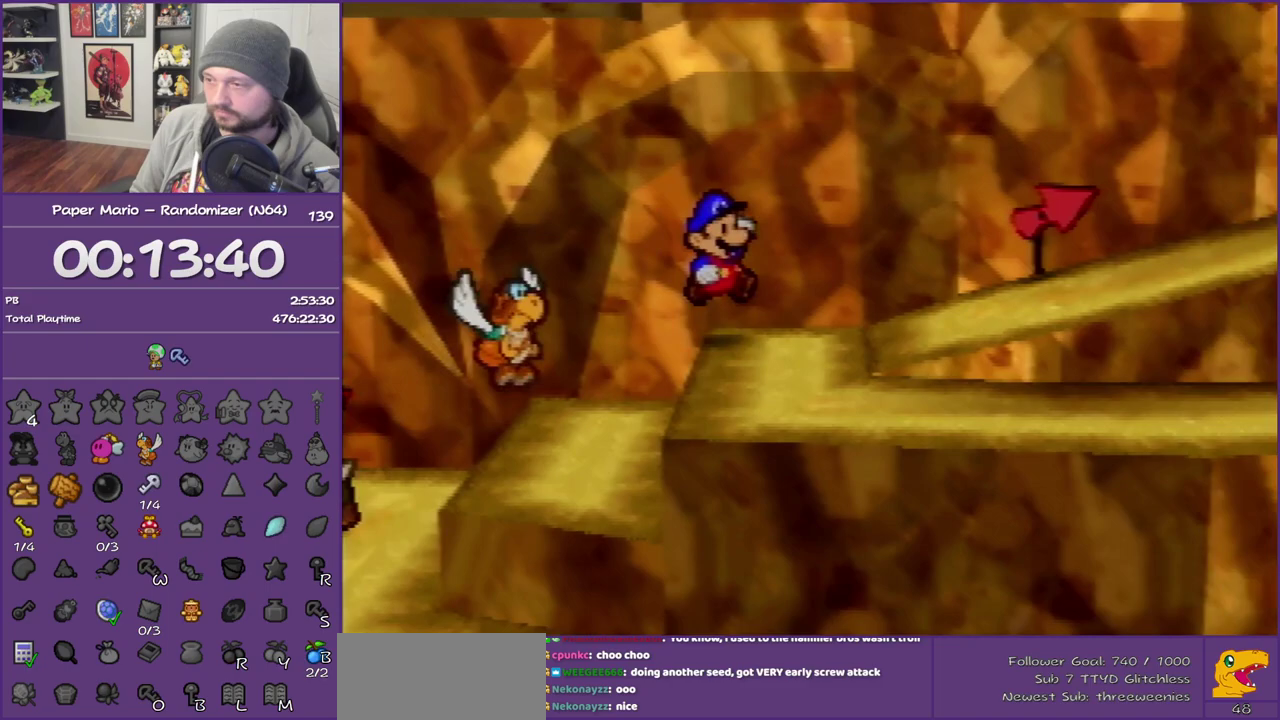
{"buttons": ["Z"], "left_stick": "right", "events": [[100, "Z", "down"]]}
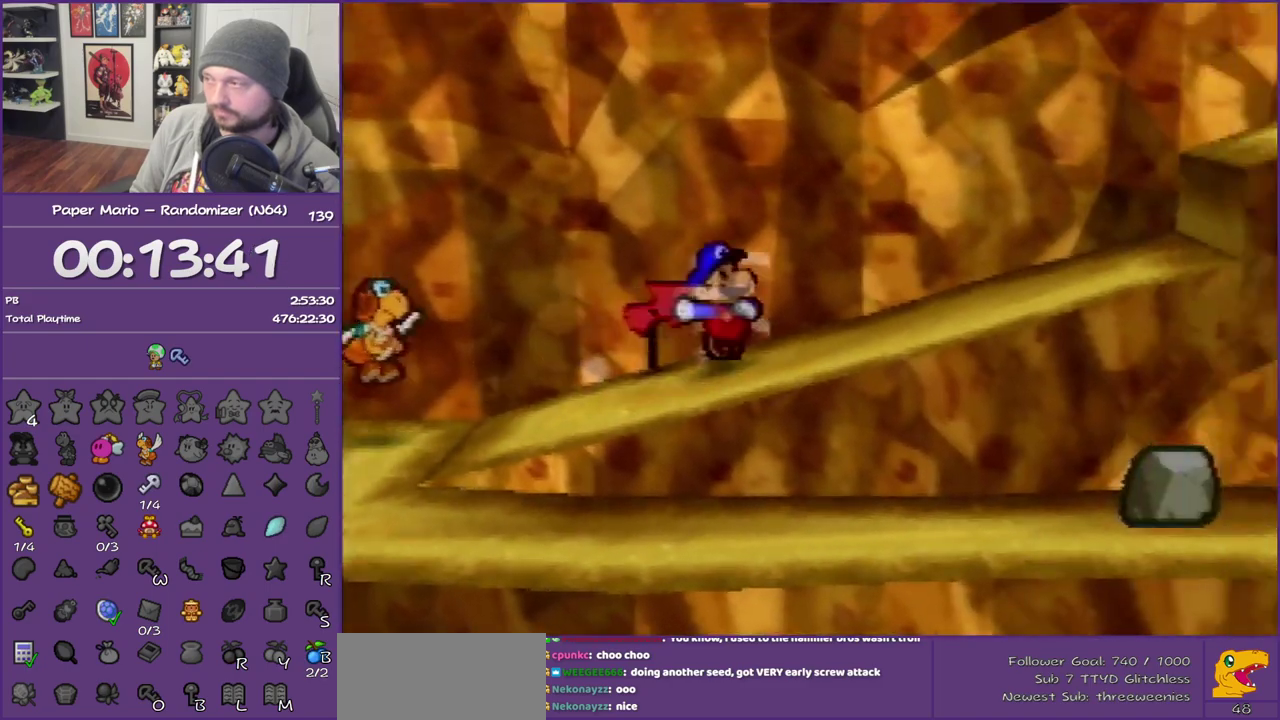
{"buttons": ["A"], "left_stick": "right", "events": [[350, "A", "down"], [350, "Z", "up"]]}
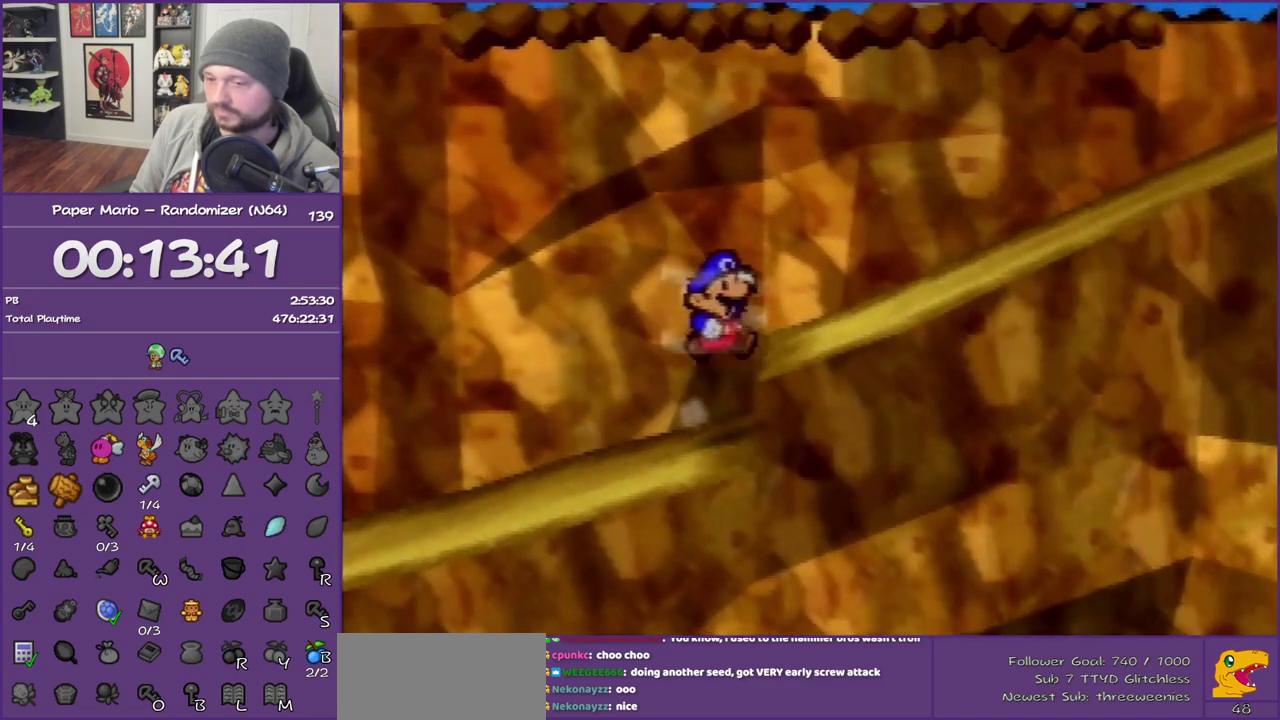
{"buttons": ["Z"], "left_stick": "right", "events": [[50, "A", "up"], [233, "Z", "down"], [333, "Z", "up"], [400, "Z", "down"]]}
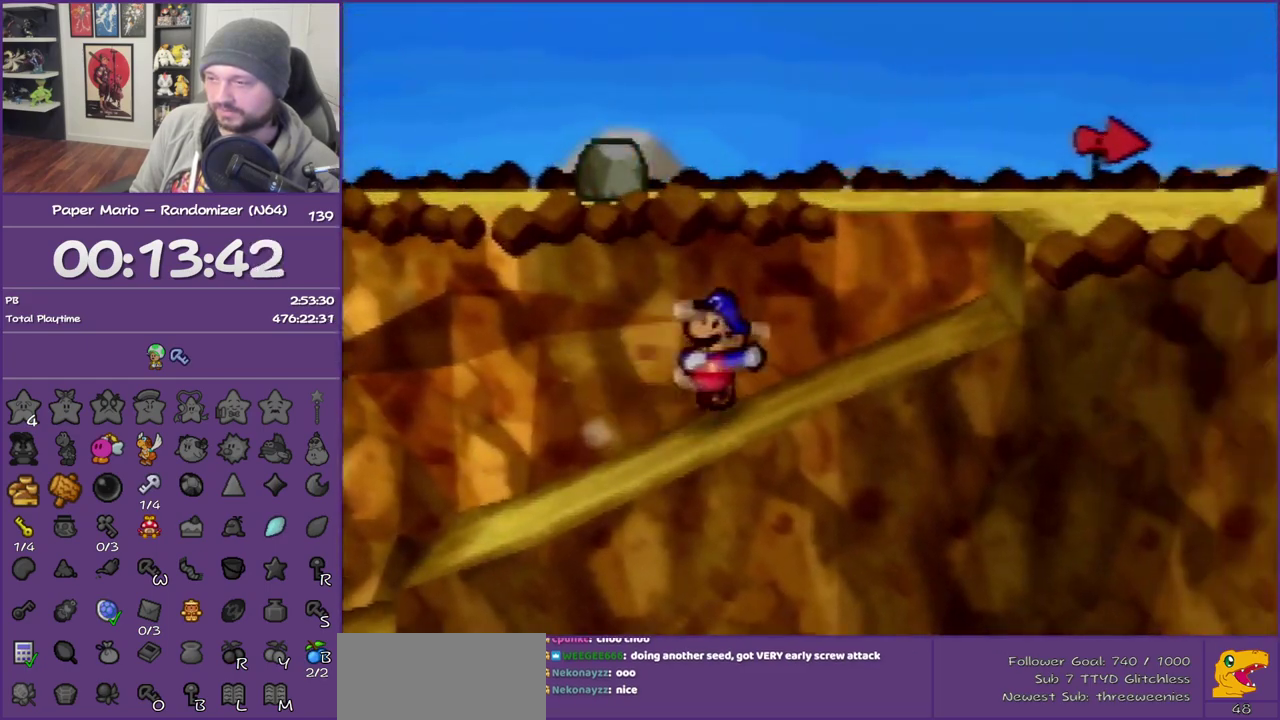
{"buttons": [], "left_stick": "up-right", "events": [[117, "Z", "up"], [183, "A", "down"], [183, "left_stick", "up-right"], [450, "A", "up"]]}
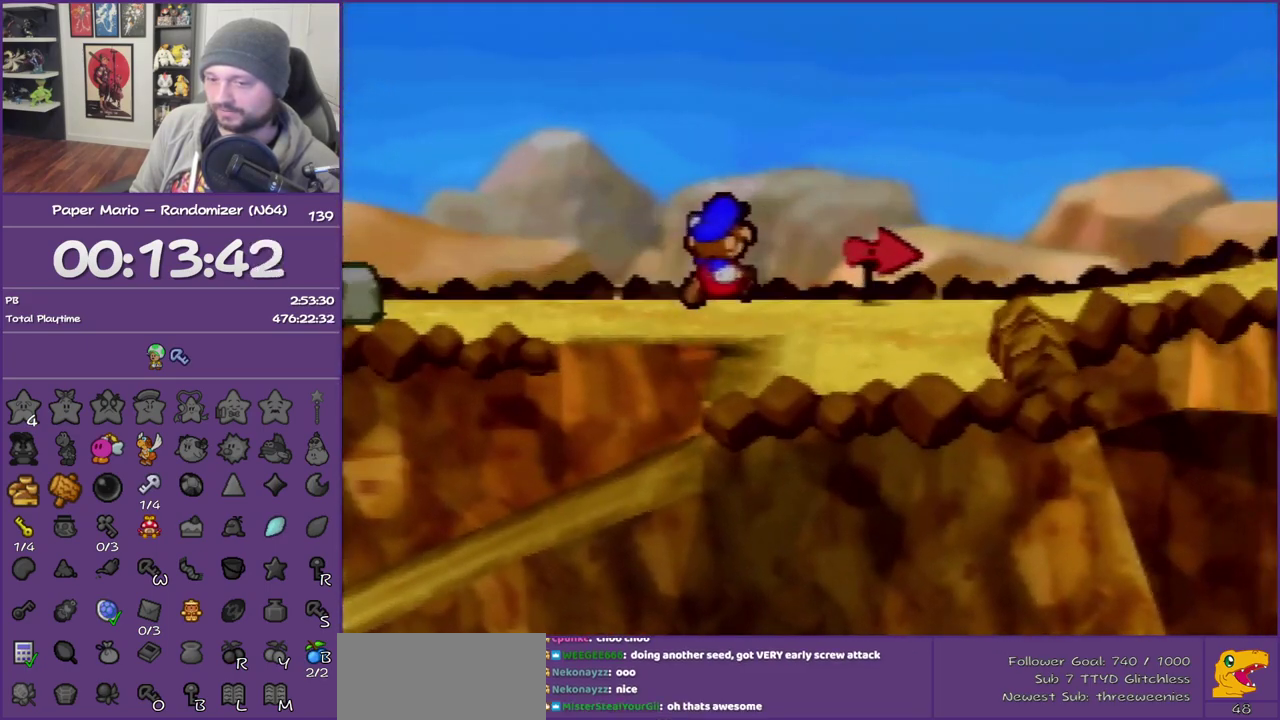
{"buttons": ["Z"], "left_stick": "right", "events": [[150, "left_stick", "right"], [233, "Z", "down"]]}
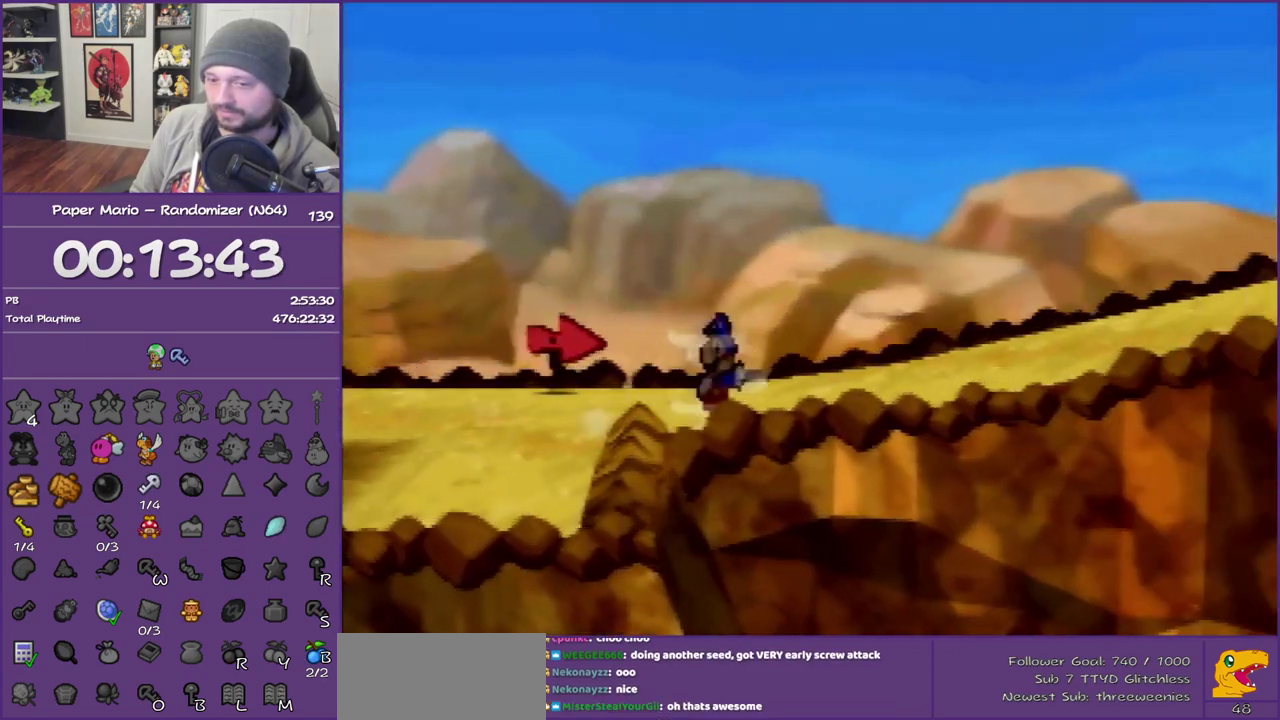
{"buttons": ["A"], "left_stick": "right", "events": [[383, "Z", "up"], [417, "A", "down"]]}
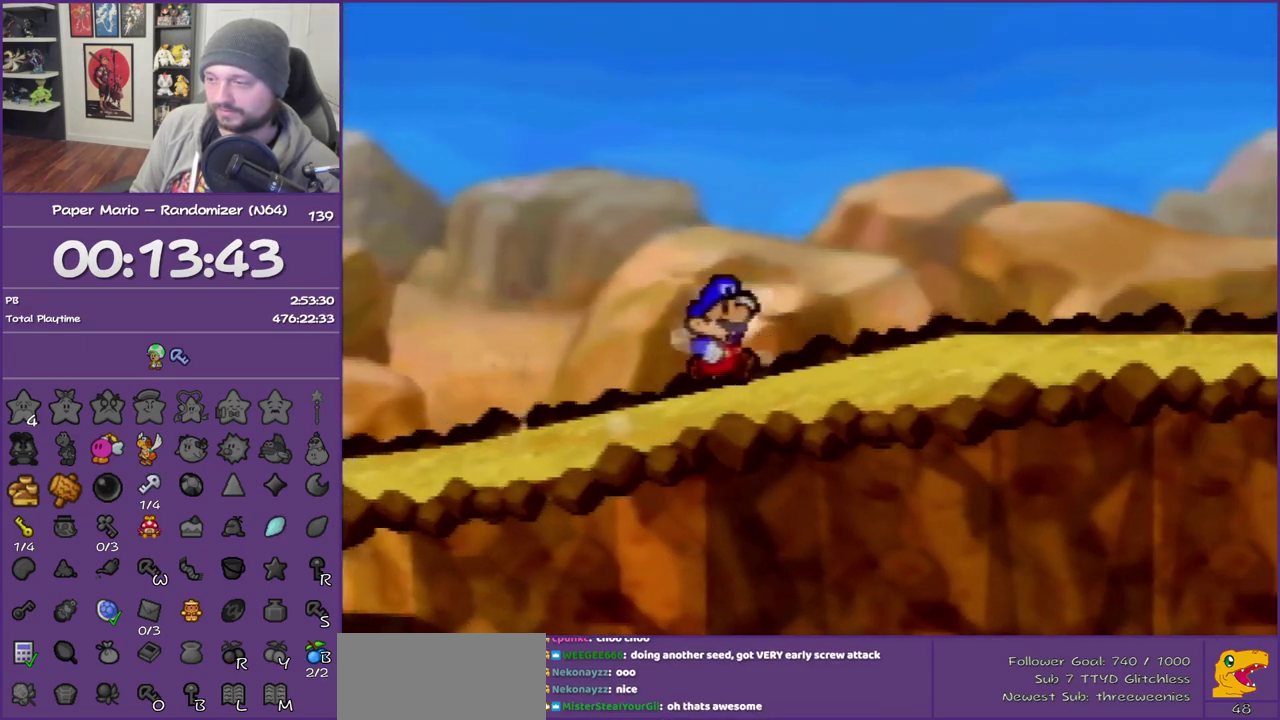
{"buttons": [], "left_stick": "right", "events": [[17, "A", "up"], [333, "Z", "down"], [417, "Z", "up"]]}
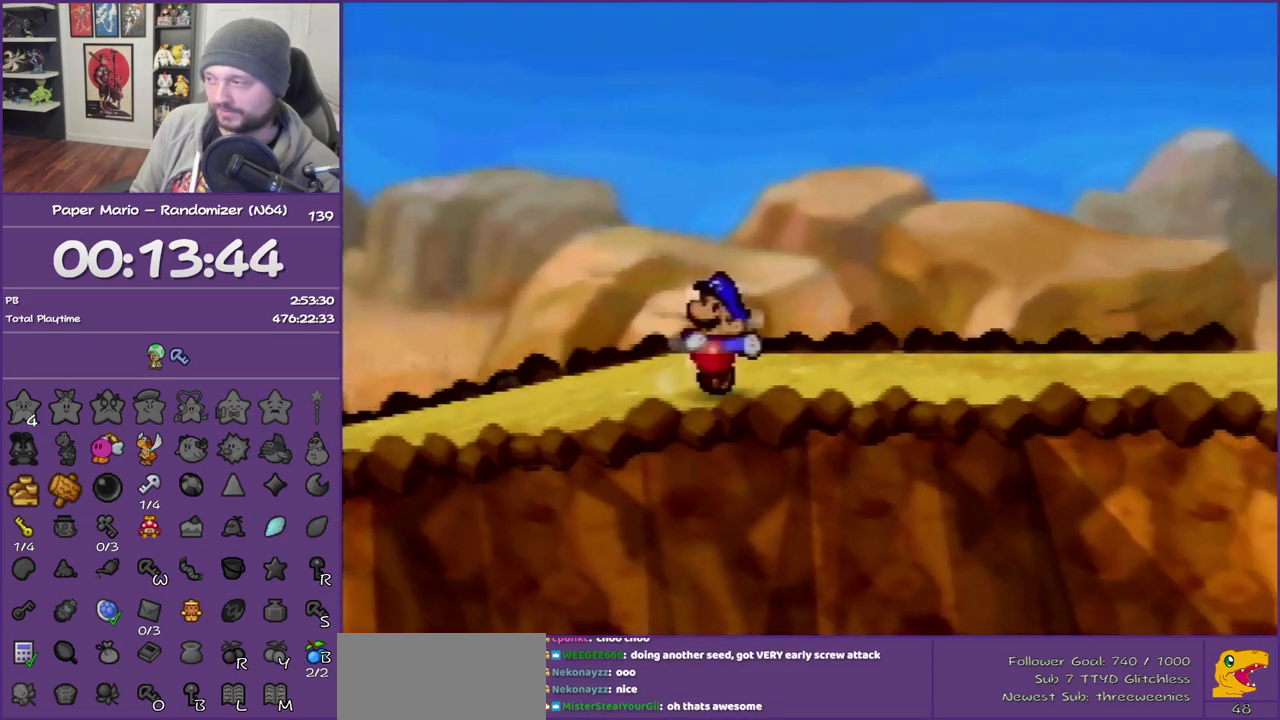
{"buttons": ["Z"], "left_stick": "right", "events": [[17, "Z", "down"], [150, "Z", "up"], [200, "Z", "down"], [367, "Z", "up"], [450, "Z", "down"]]}
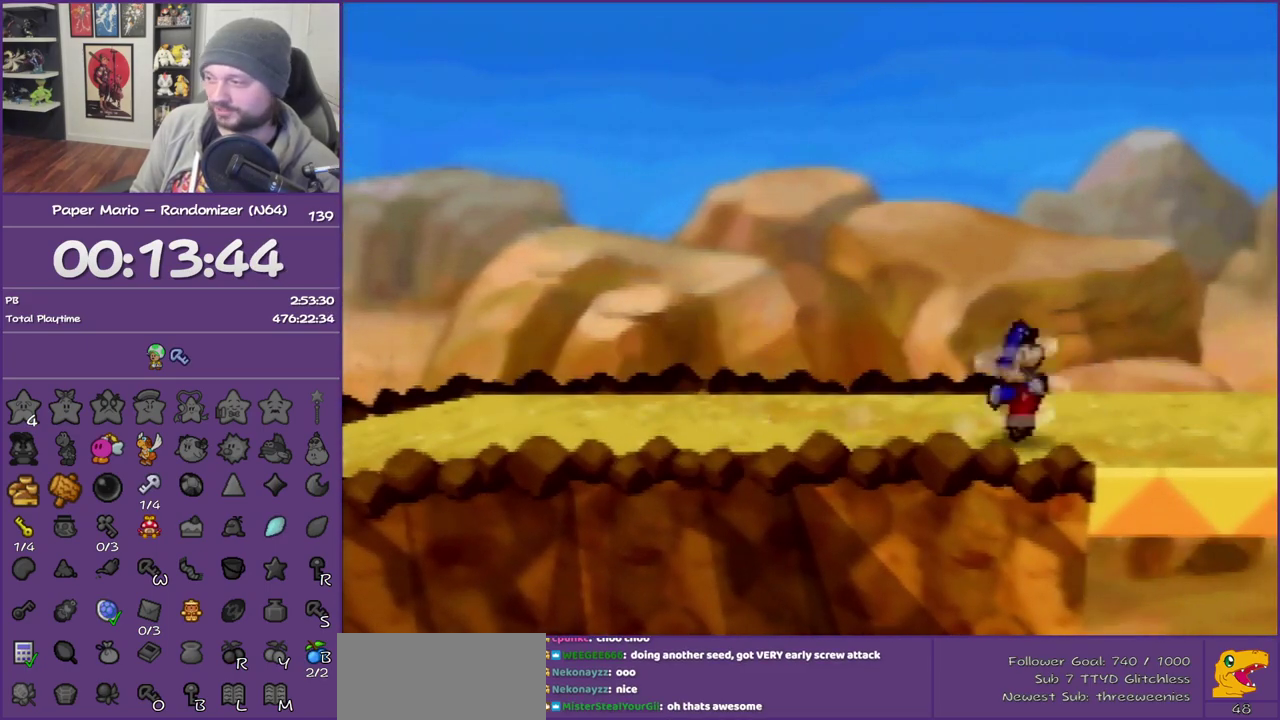
{"buttons": [], "left_stick": "right", "events": [[100, "Z", "up"]]}
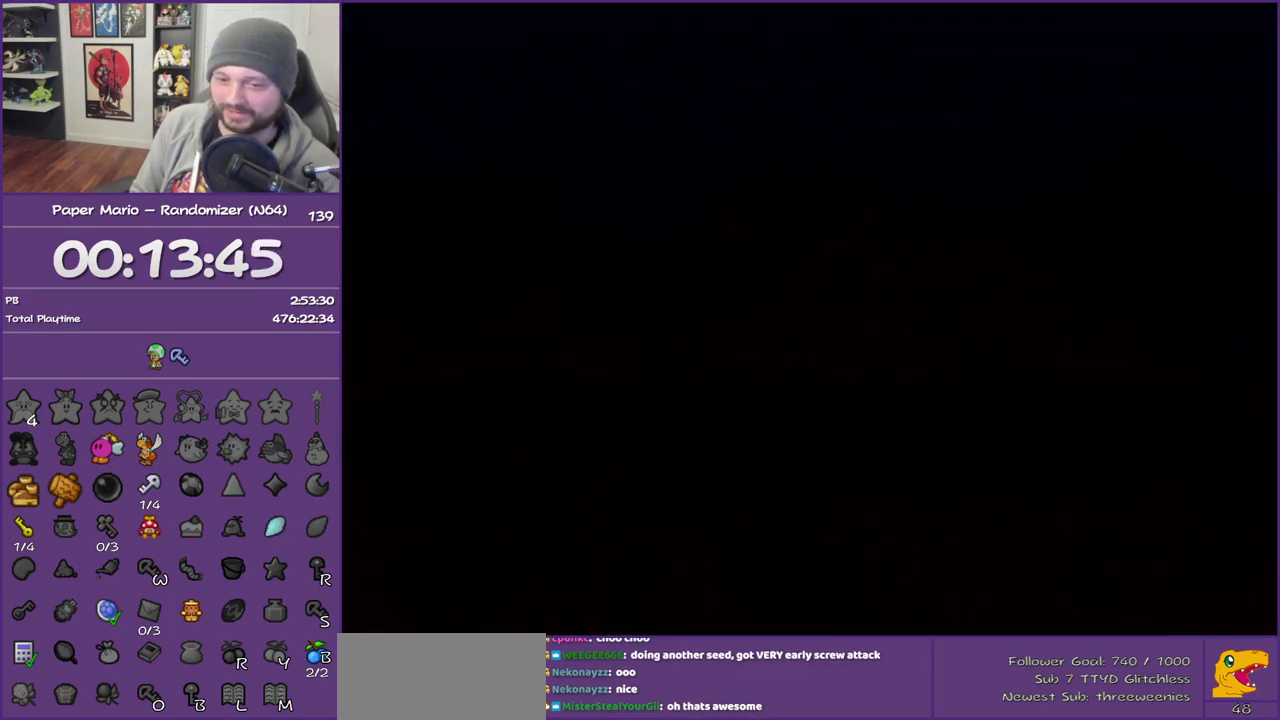
{"buttons": [], "left_stick": "down-right", "events": [[233, "left_stick", "down-right"]]}